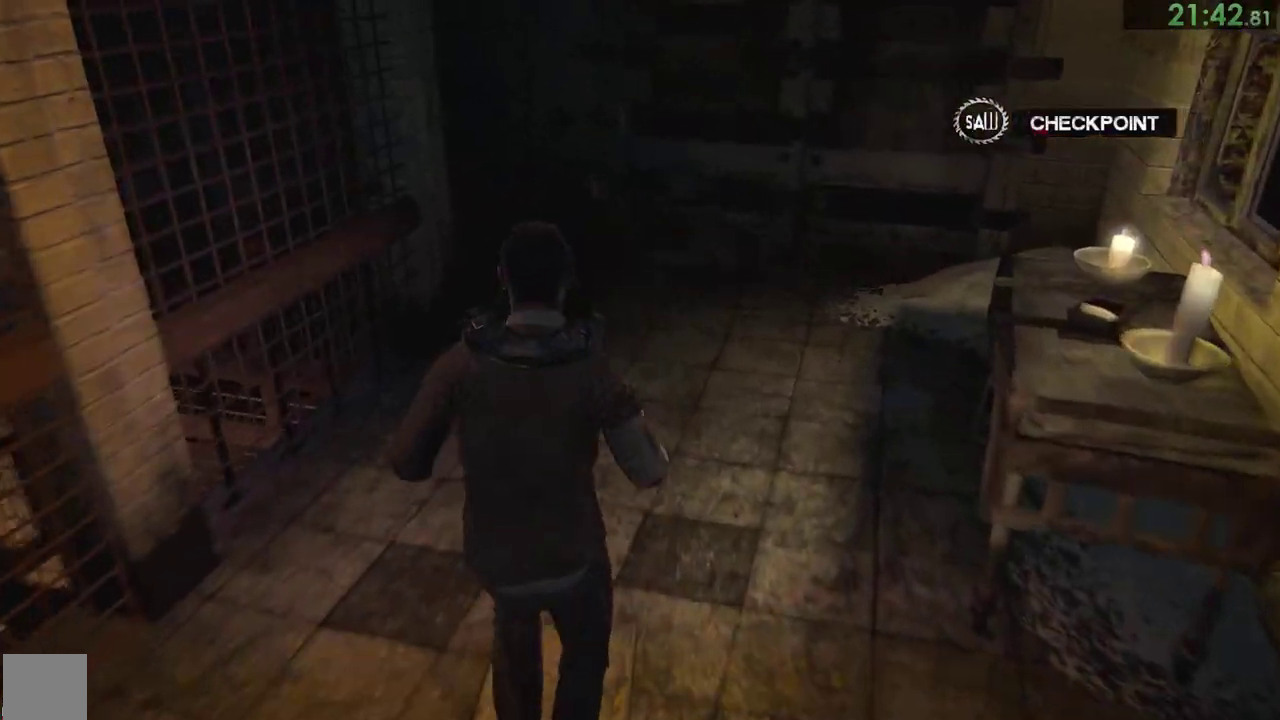
Gameplay with a controller (PlayStation layout); each line is a JSON object with the inputs held at the frame after it. "events" lists button and stick changes between this image and that frame as [ms after this image, input, new state], when the widget could be followed in between. Not read: L1 left_stick.
{"buttons": [], "right_stick": "left"}
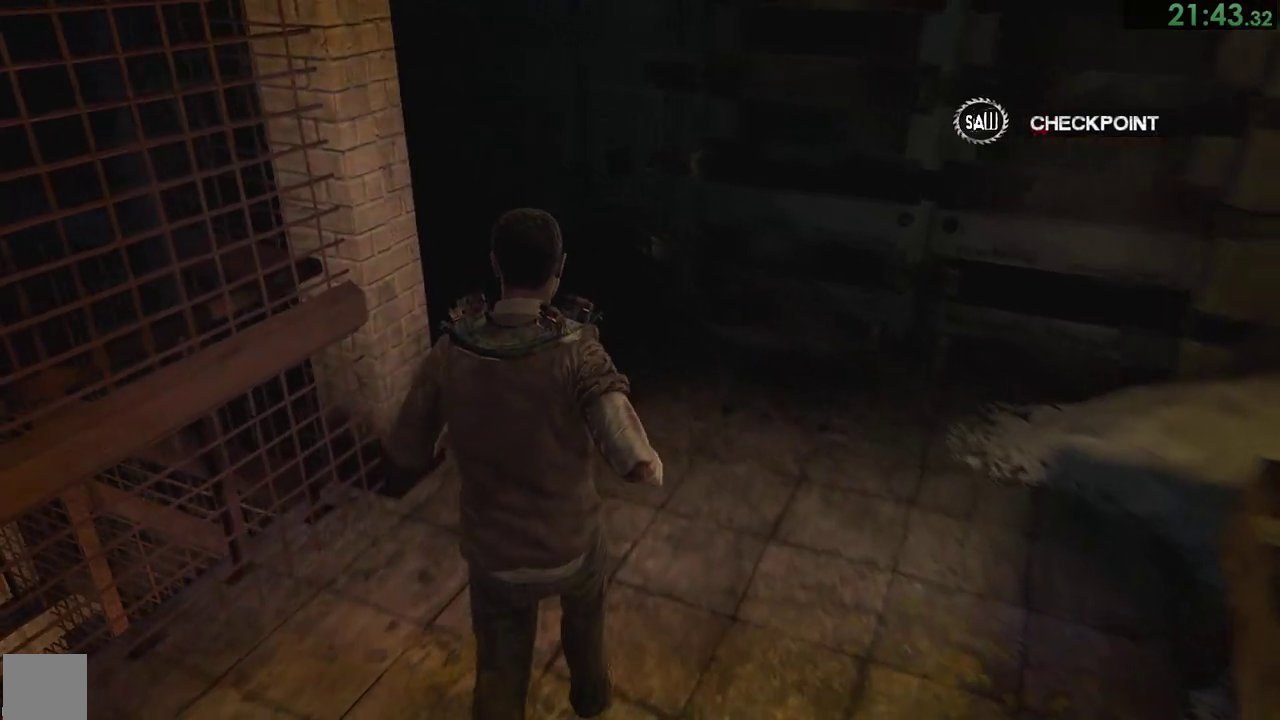
{"buttons": [], "right_stick": "left"}
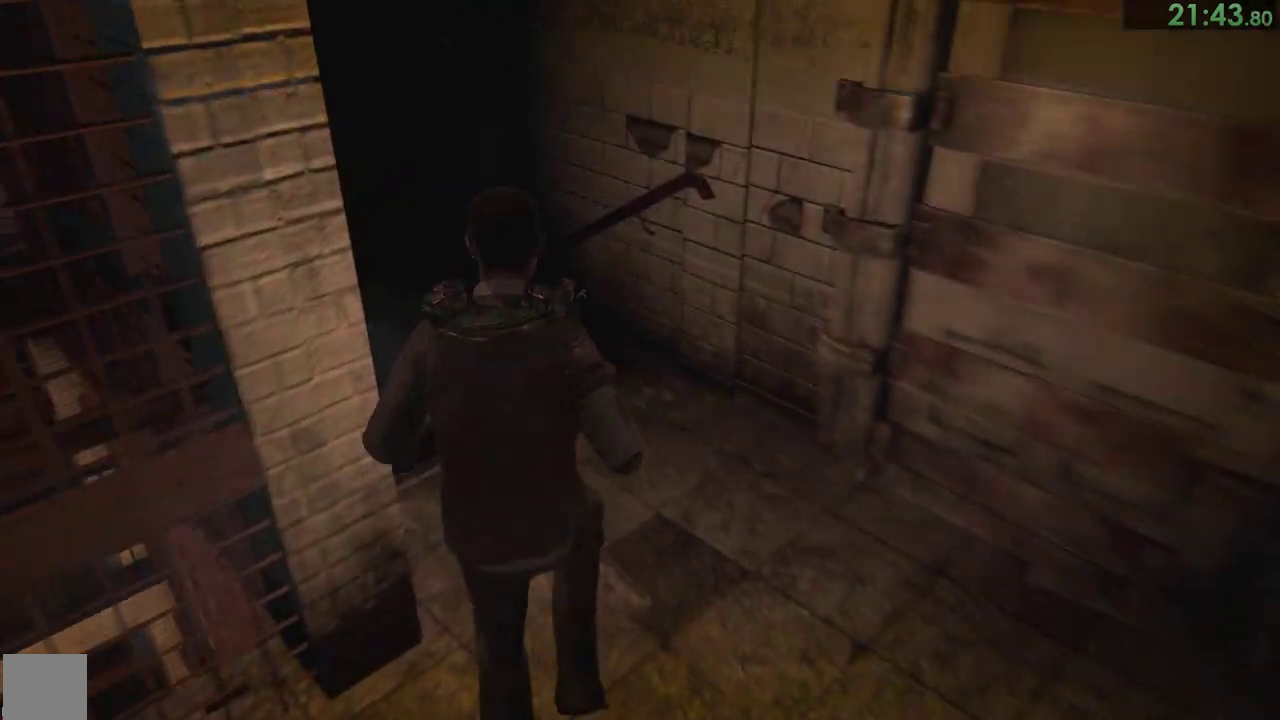
{"buttons": [], "right_stick": "left"}
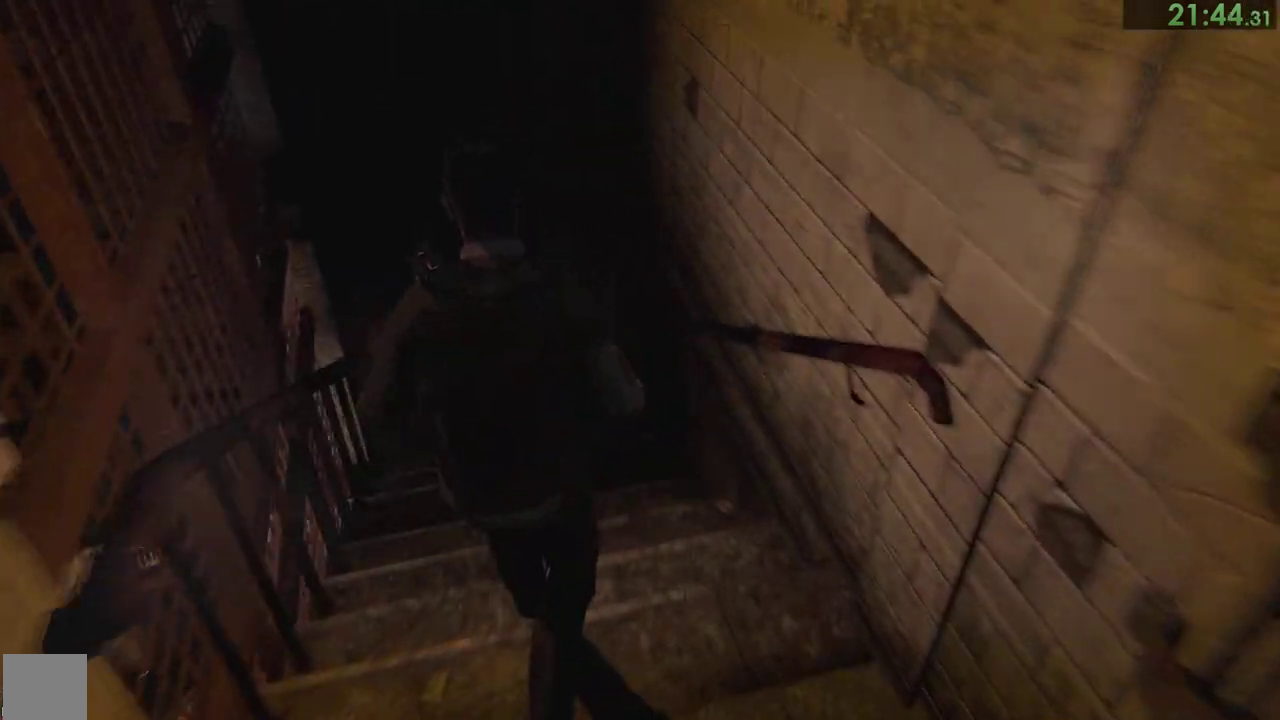
{"buttons": [], "right_stick": "left"}
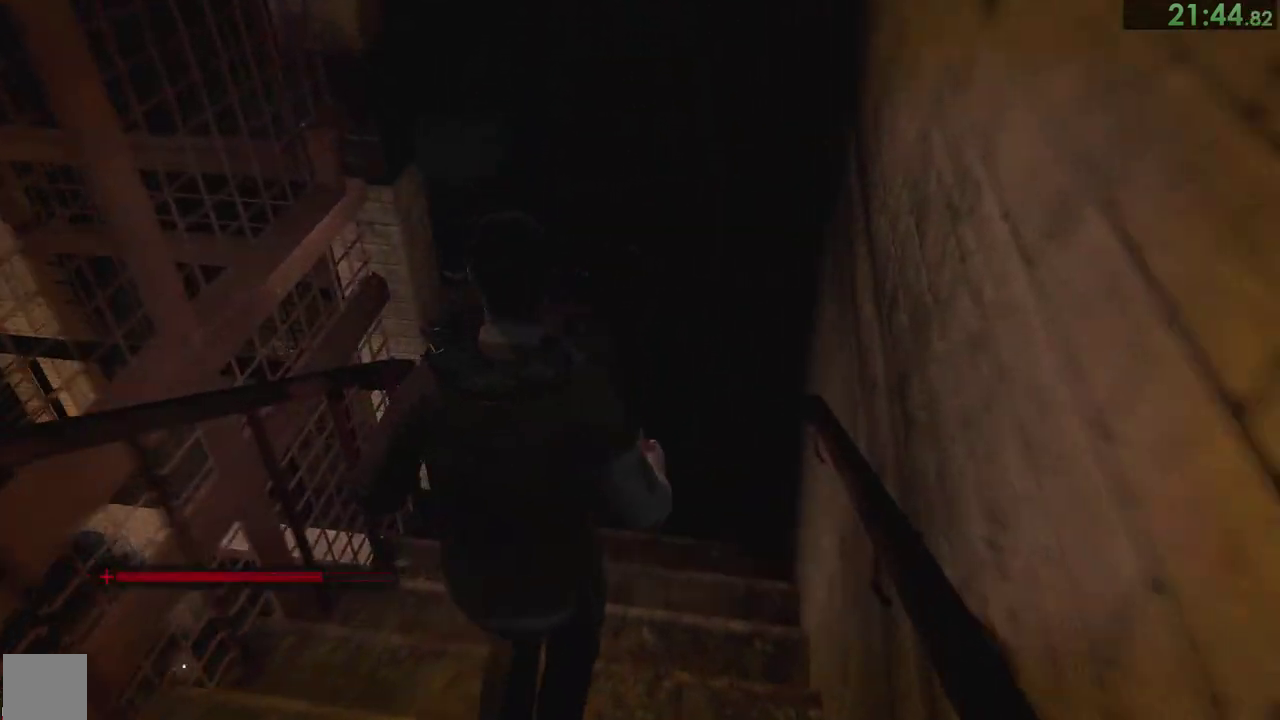
{"buttons": [], "right_stick": "left"}
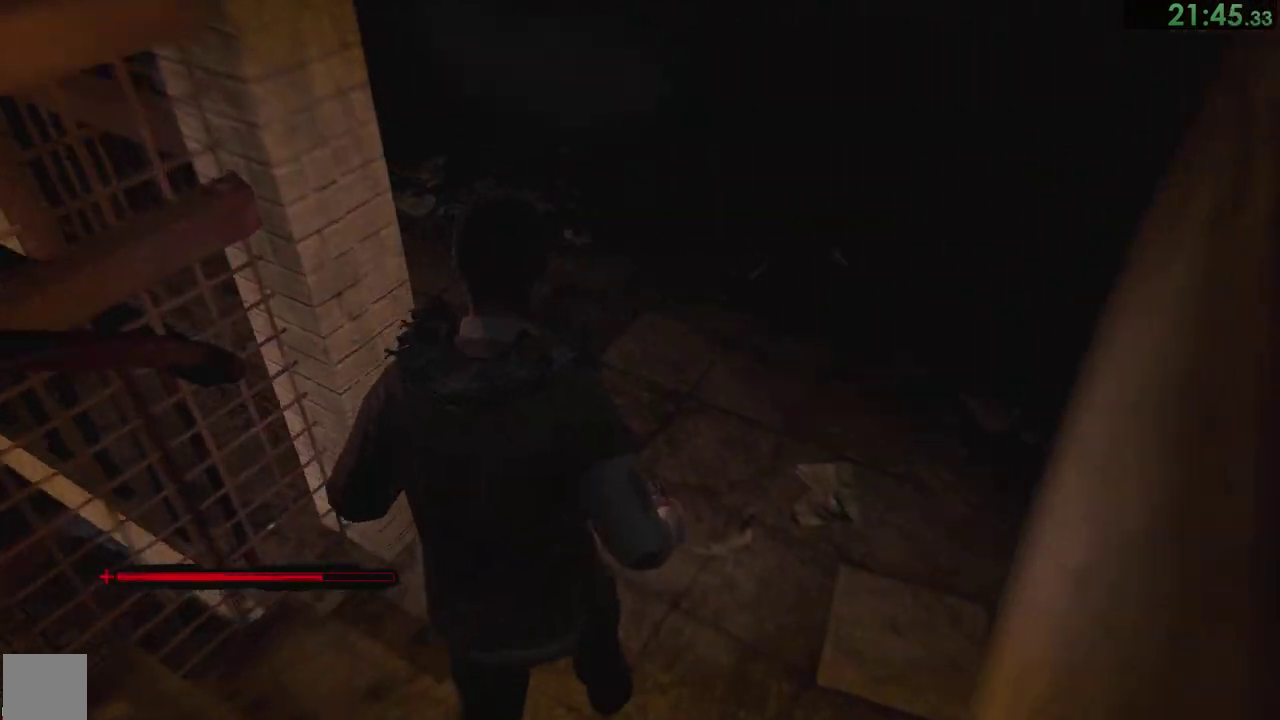
{"buttons": [], "right_stick": "left"}
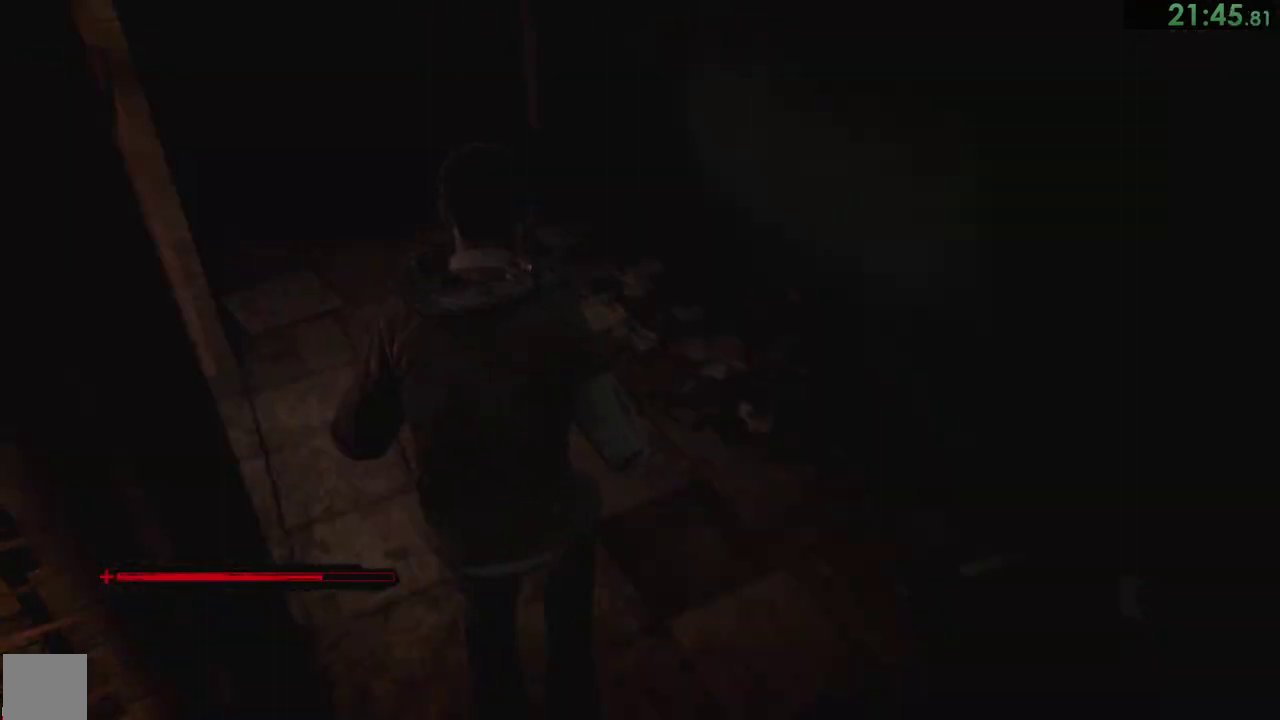
{"buttons": [], "right_stick": "left"}
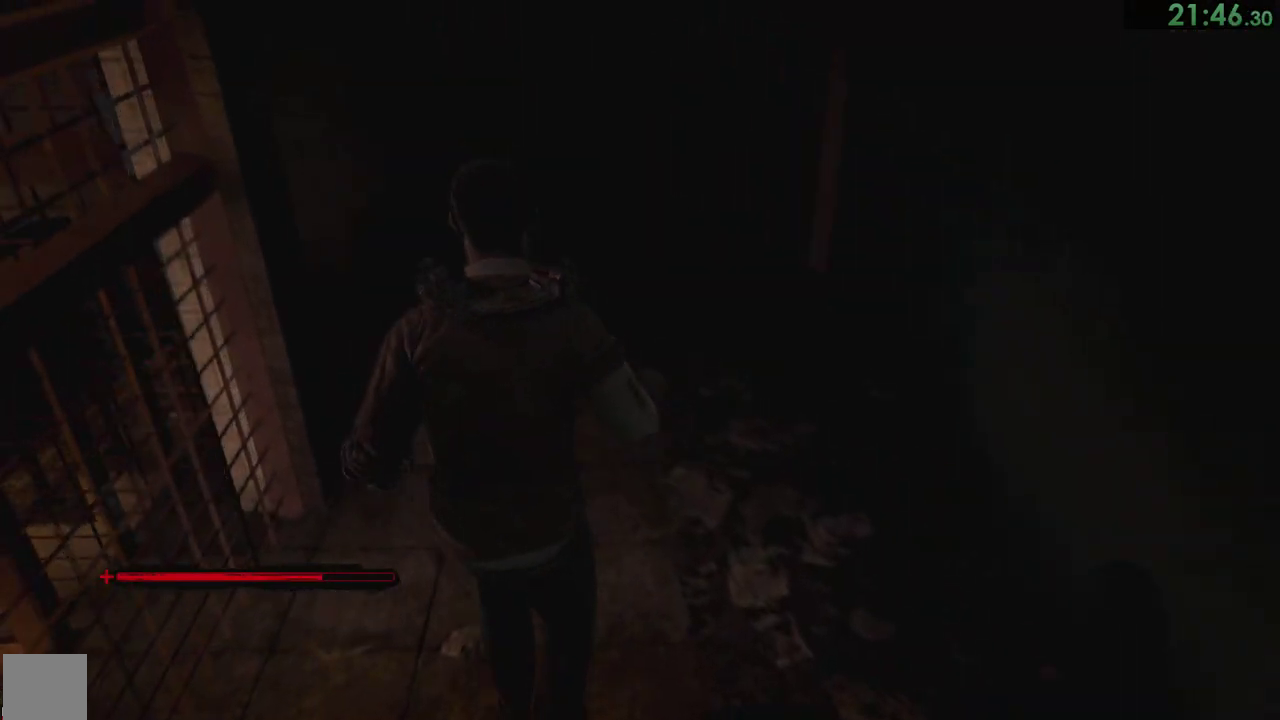
{"buttons": [], "right_stick": "left"}
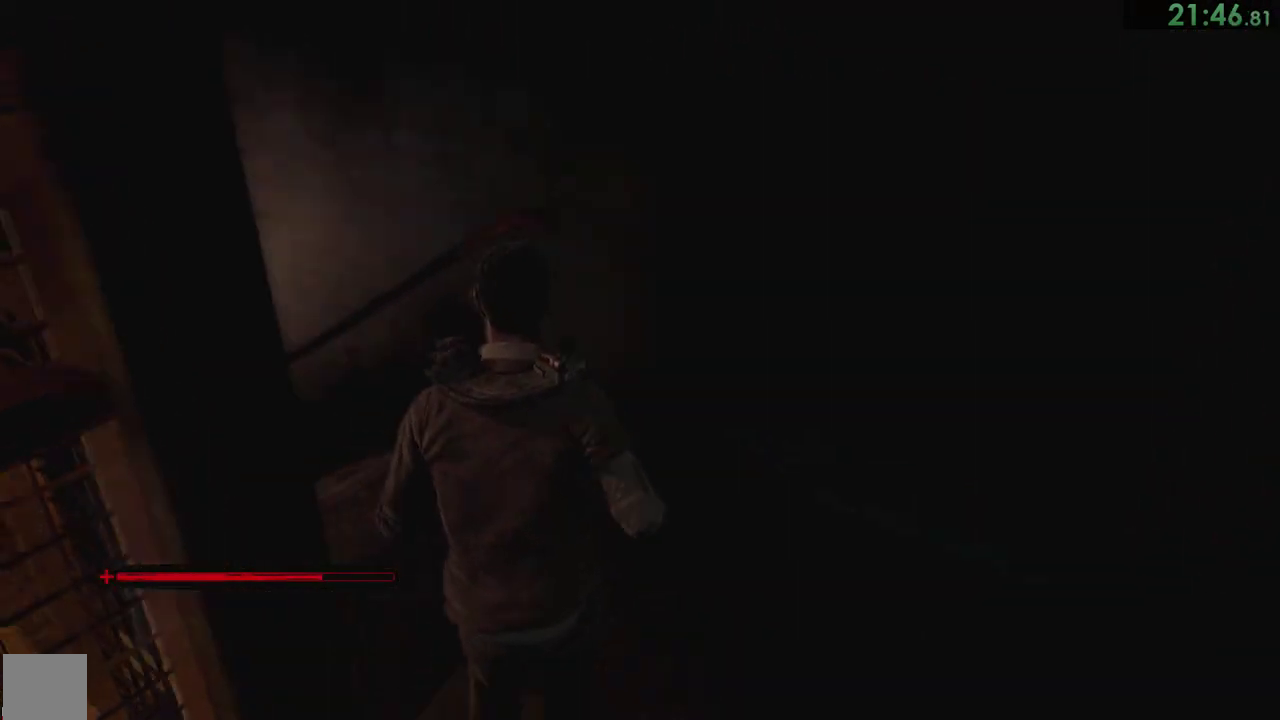
{"buttons": [], "right_stick": "left"}
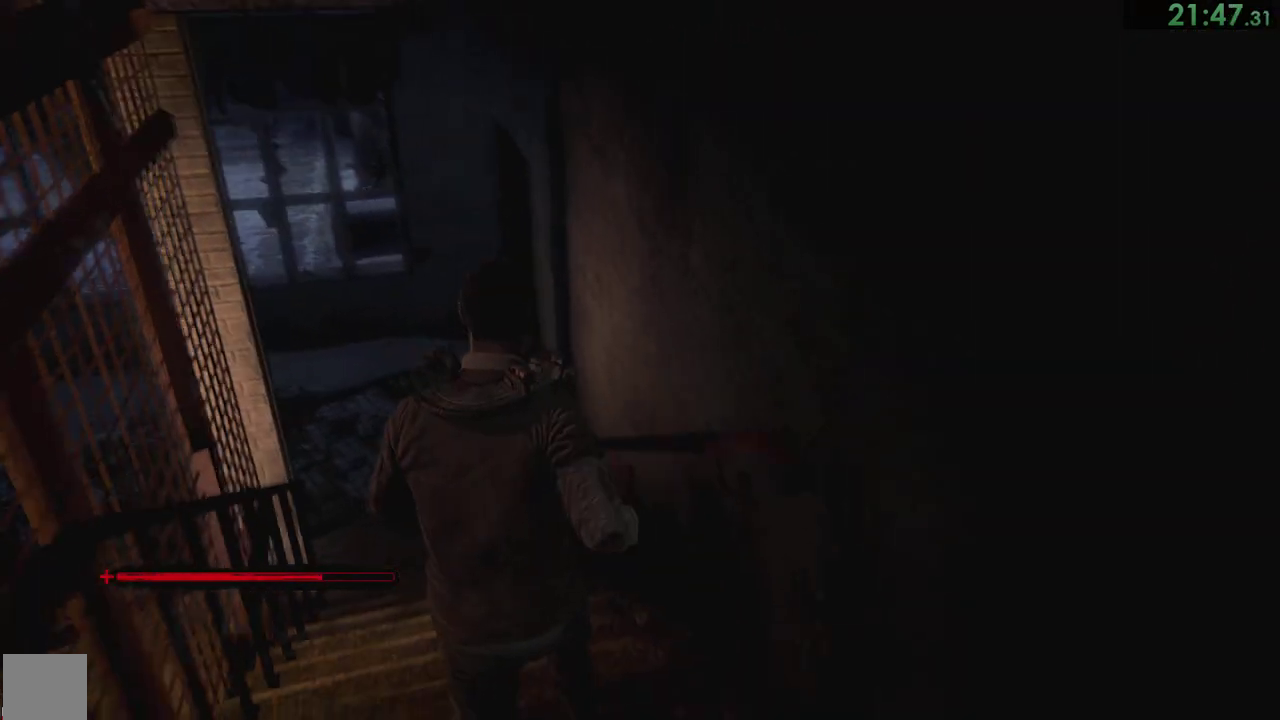
{"buttons": [], "right_stick": "left"}
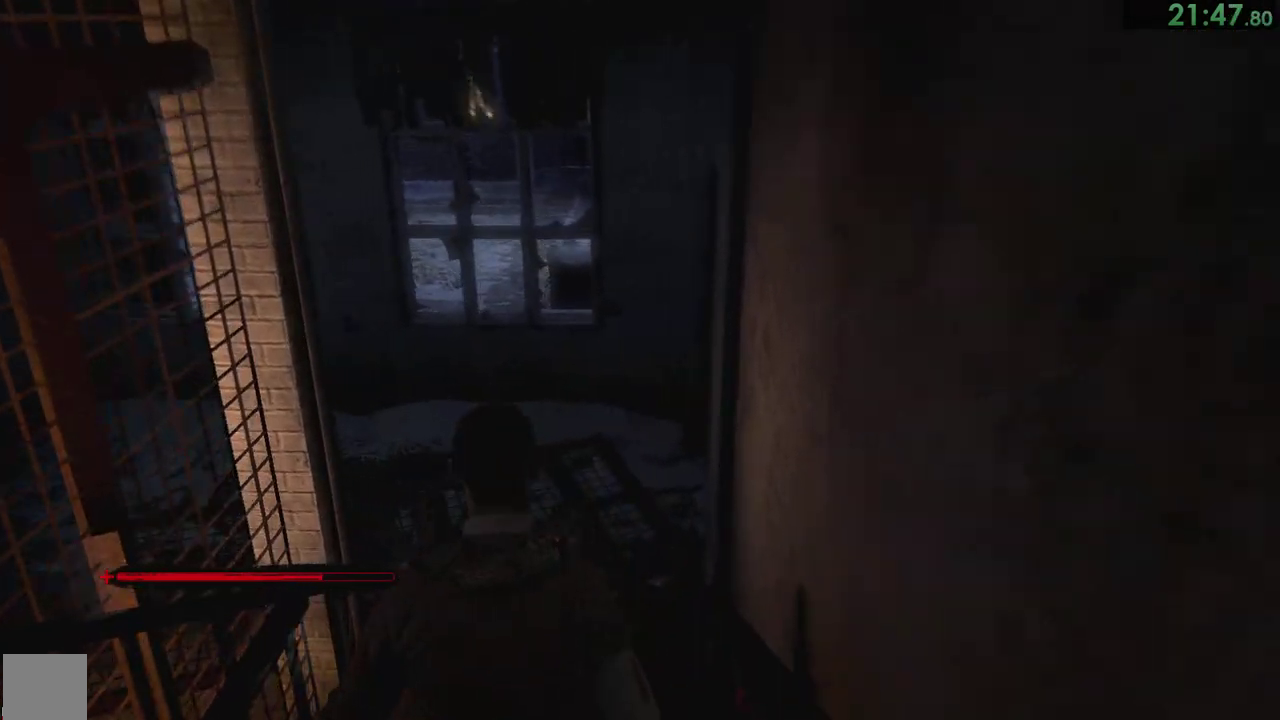
{"buttons": [], "right_stick": "left"}
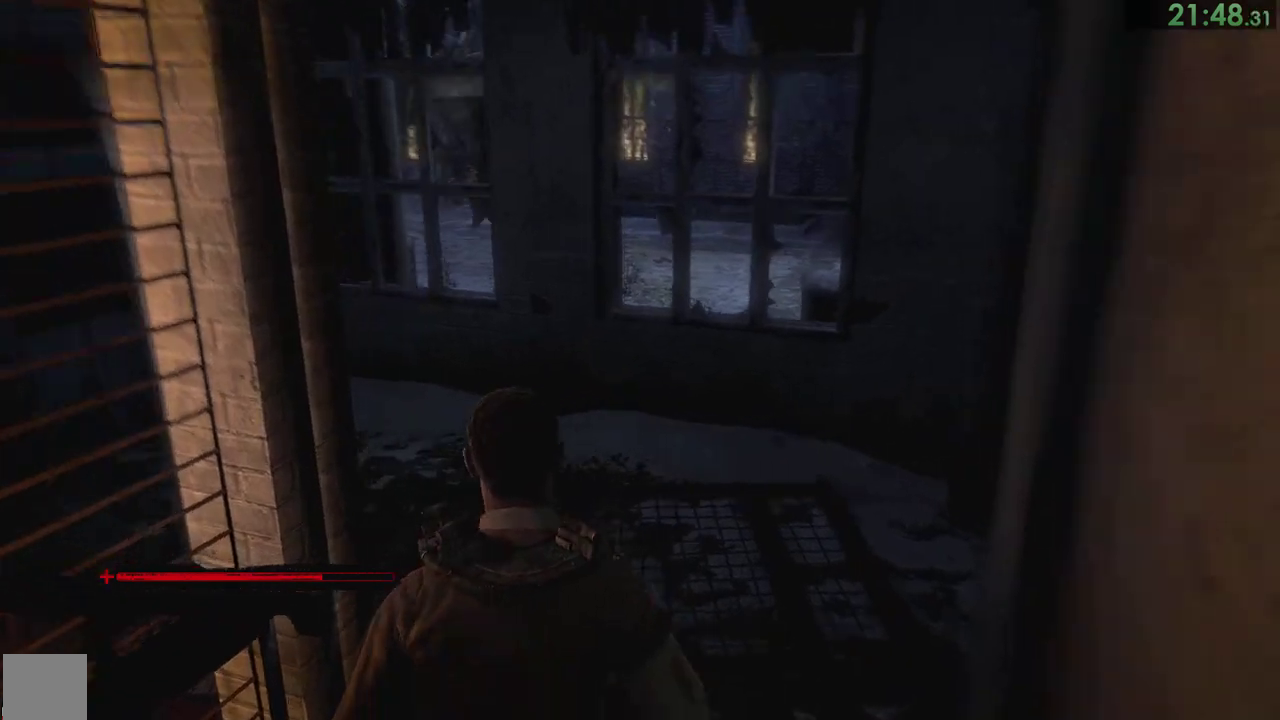
{"buttons": [], "right_stick": "center", "events": [[500, "right_stick", "center"]]}
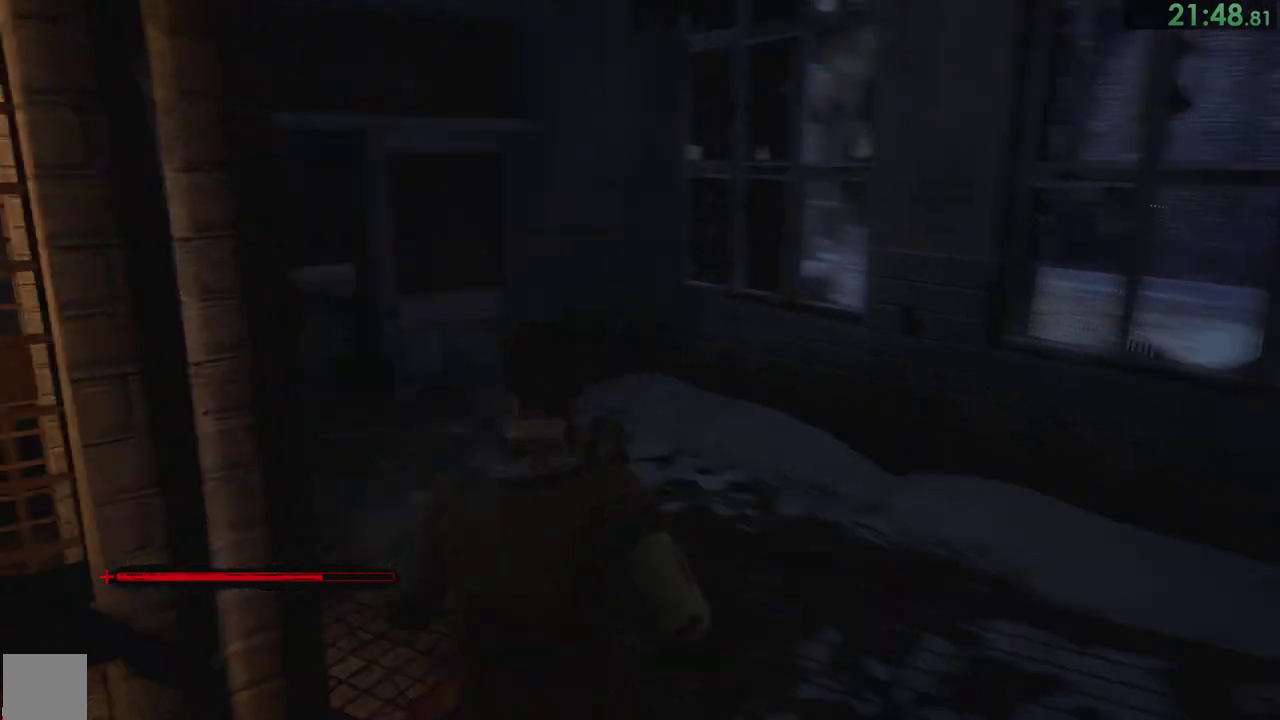
{"buttons": [], "right_stick": "center"}
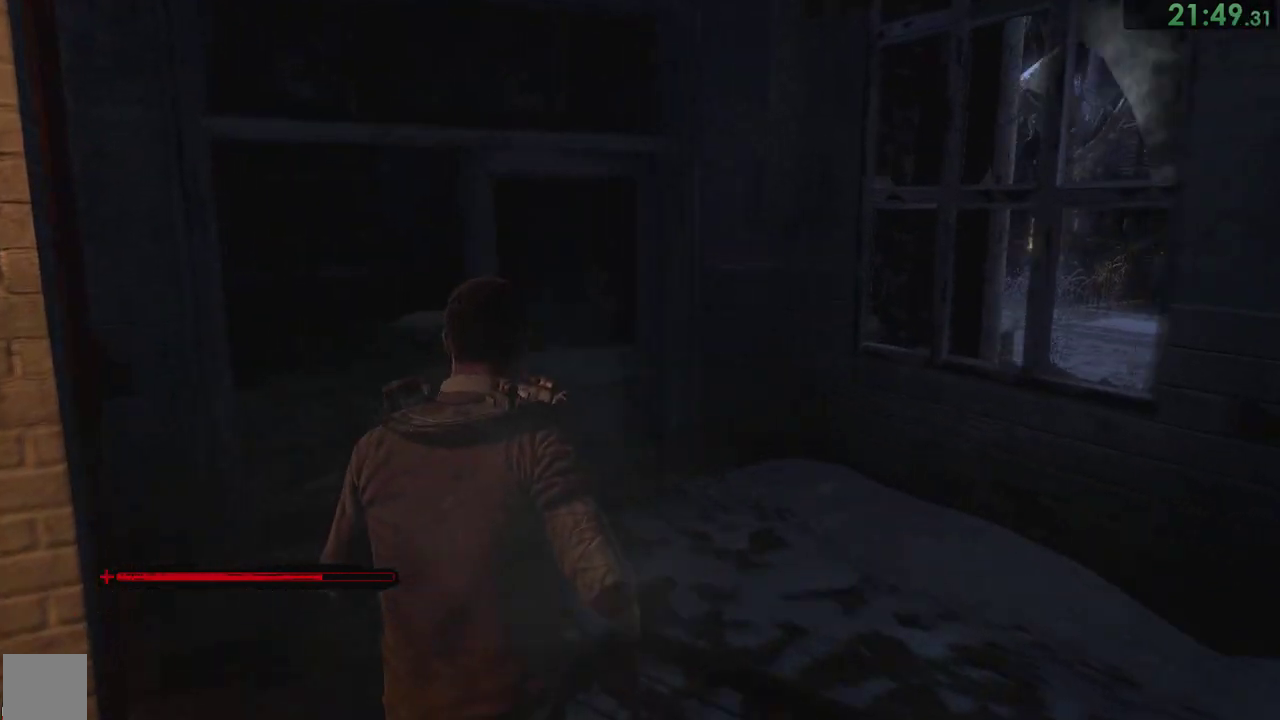
{"buttons": [], "right_stick": "center"}
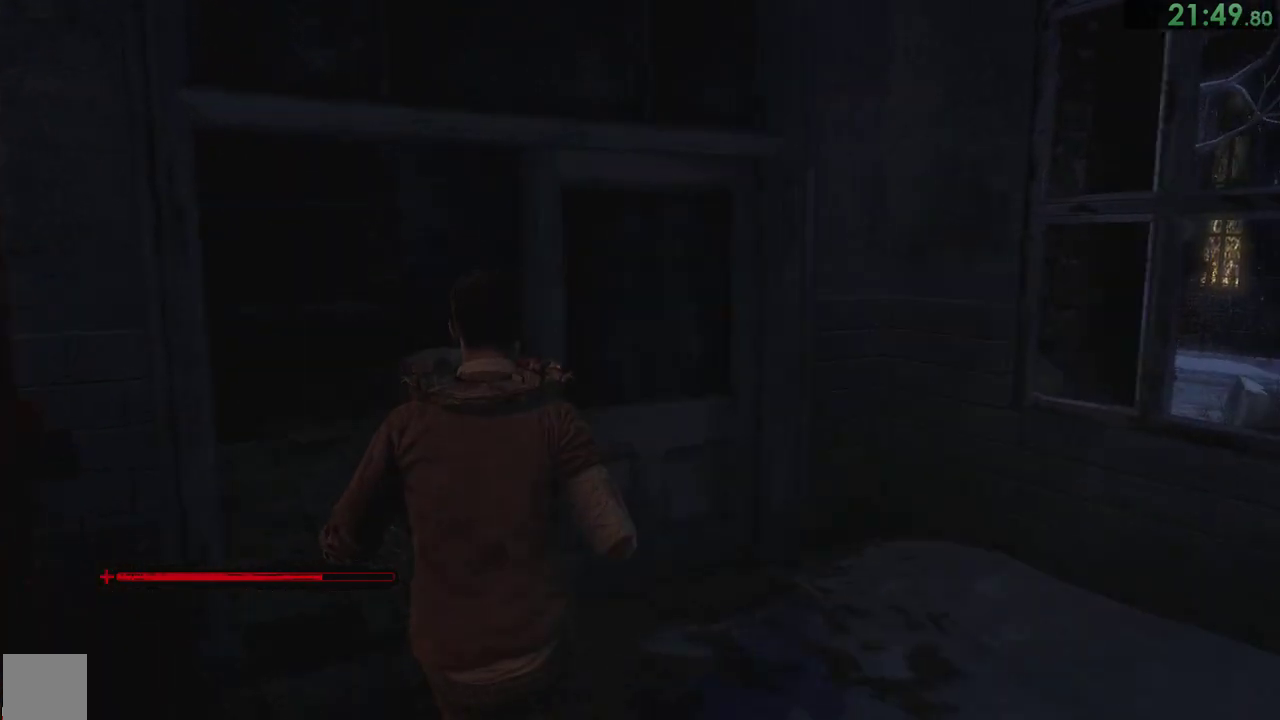
{"buttons": [], "right_stick": "center"}
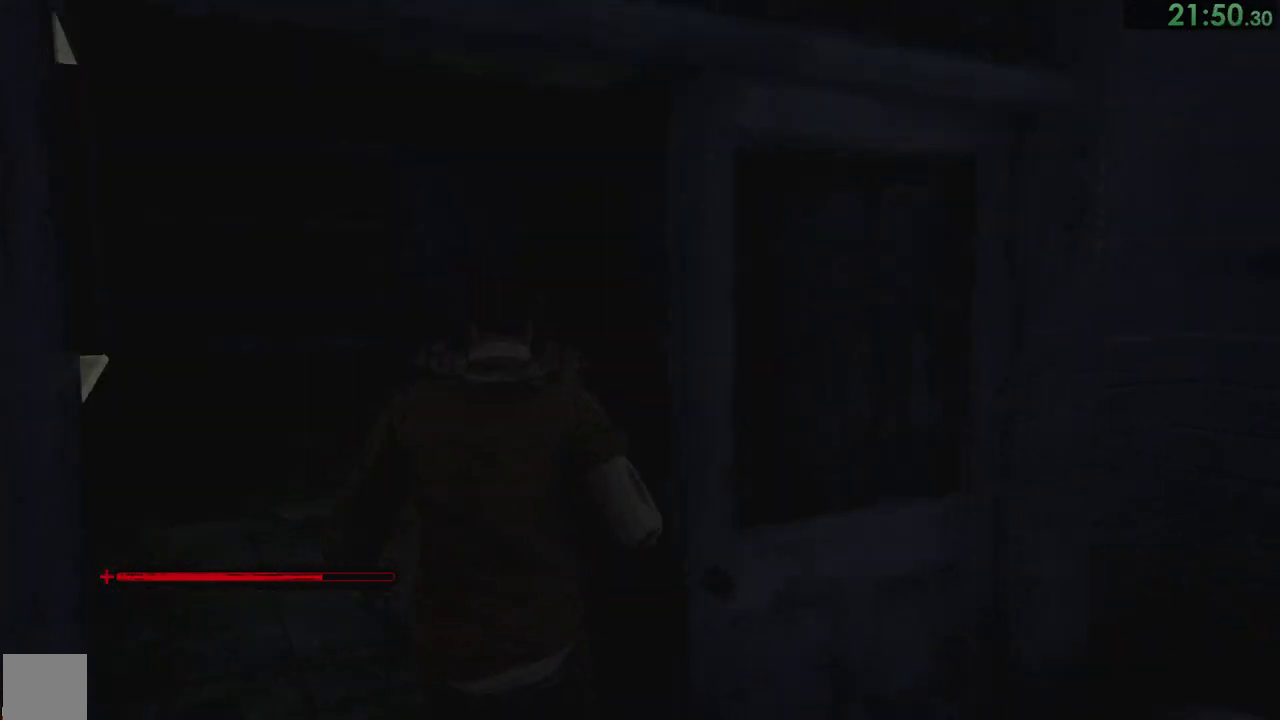
{"buttons": [], "right_stick": "center"}
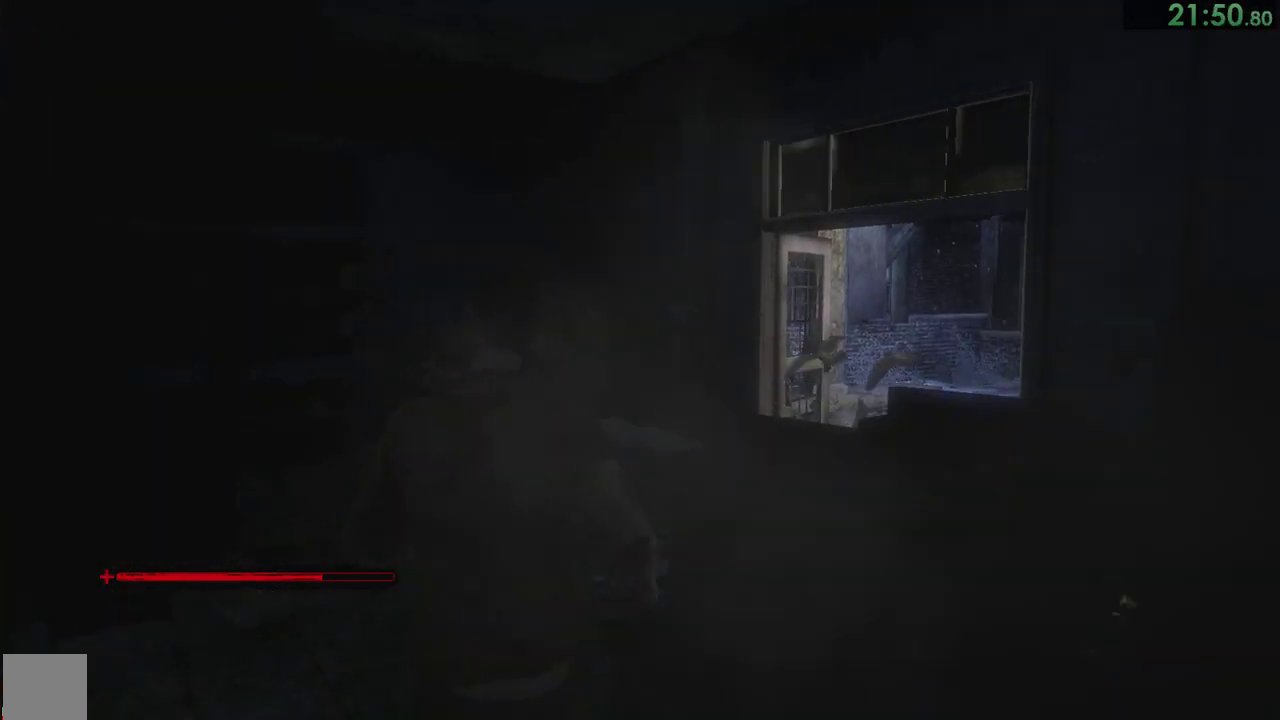
{"buttons": [], "right_stick": "down-right", "events": [[83, "right_stick", "right"], [467, "right_stick", "down-right"]]}
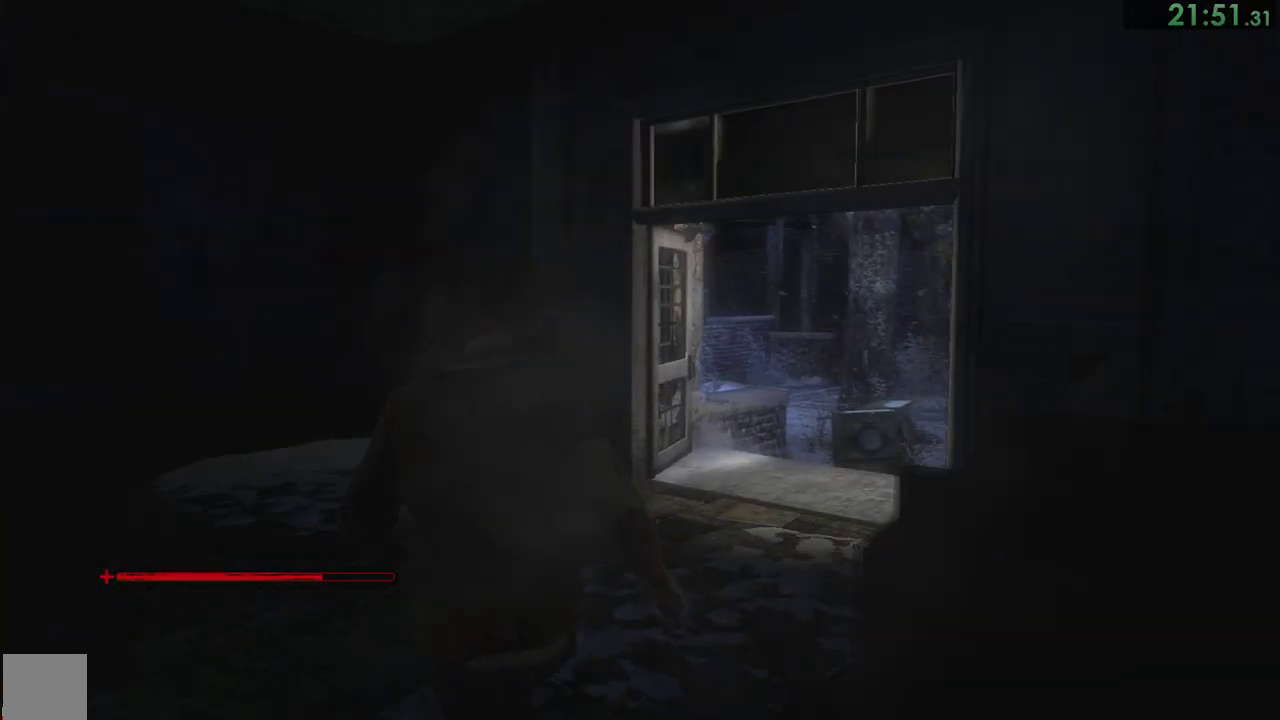
{"buttons": [], "right_stick": "center"}
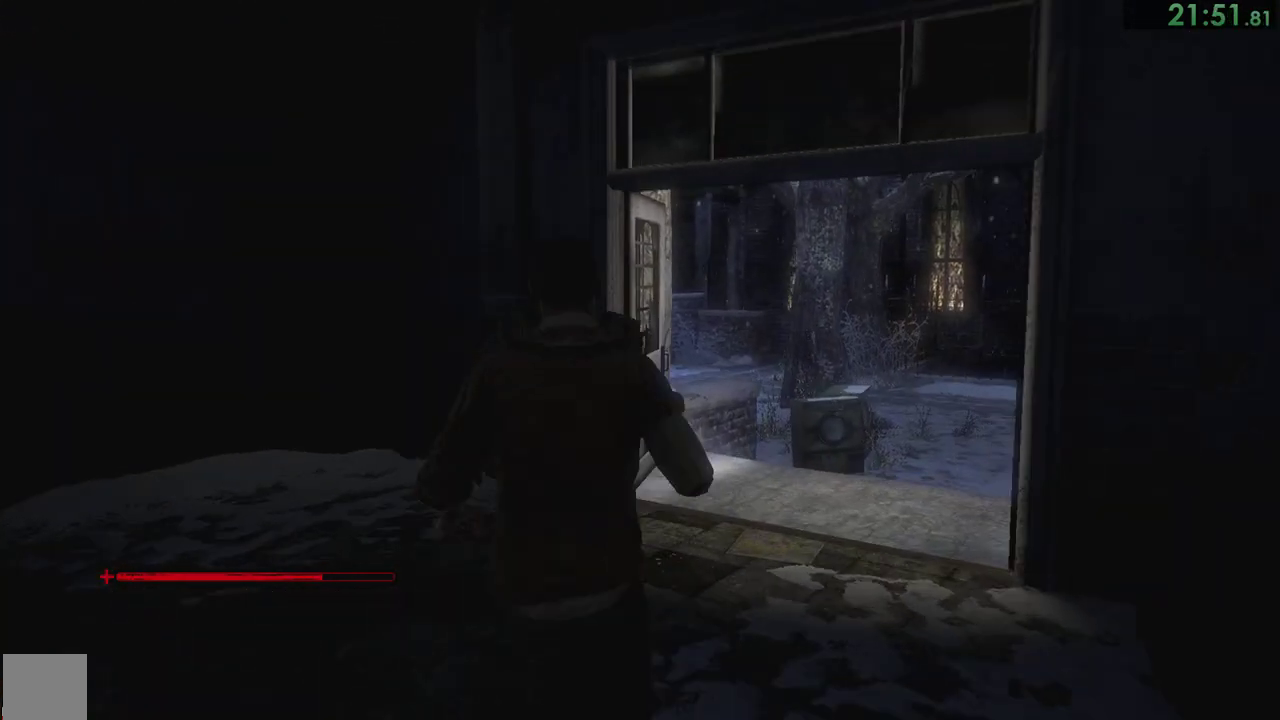
{"buttons": [], "right_stick": "center"}
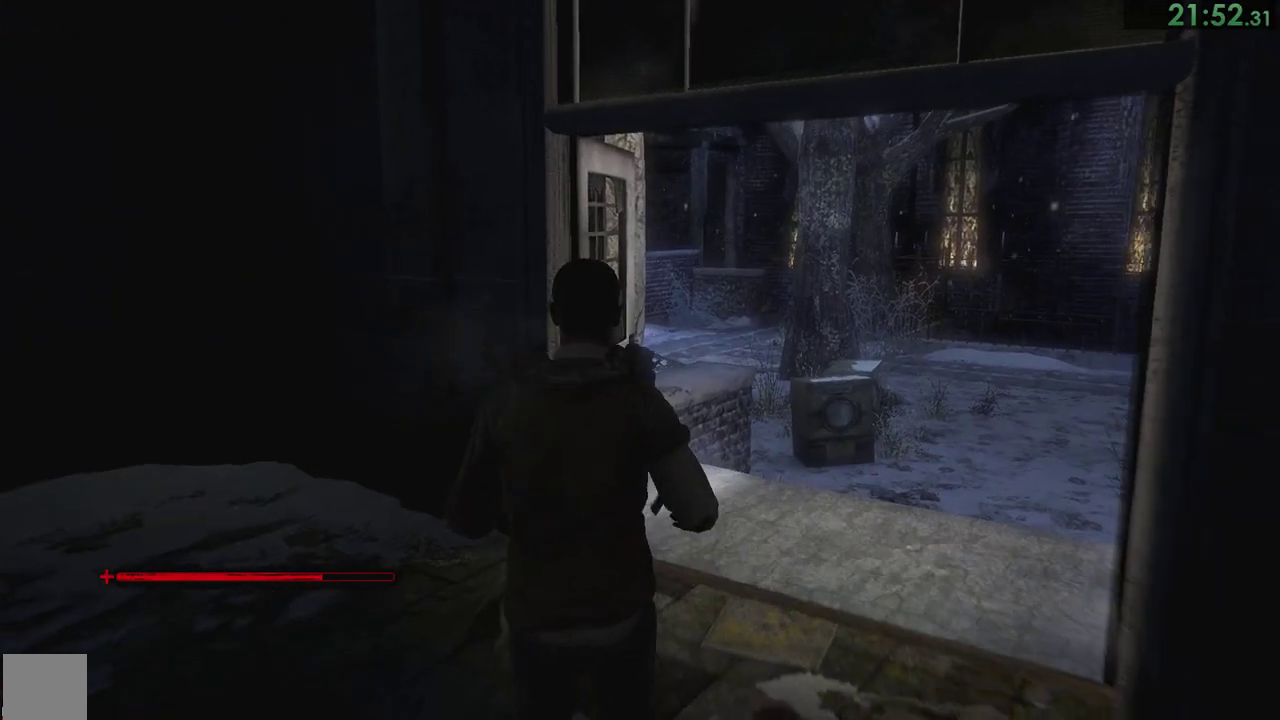
{"buttons": [], "right_stick": "down-left"}
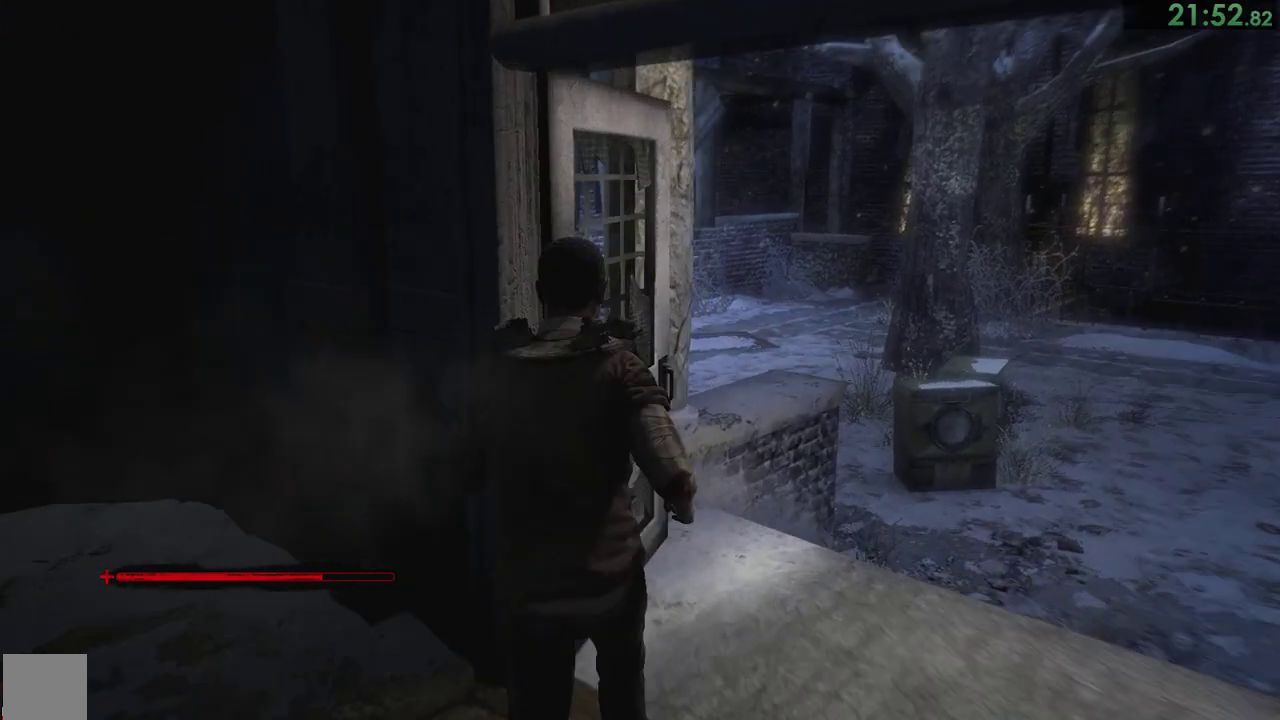
{"buttons": ["CIRCLE"], "right_stick": "center"}
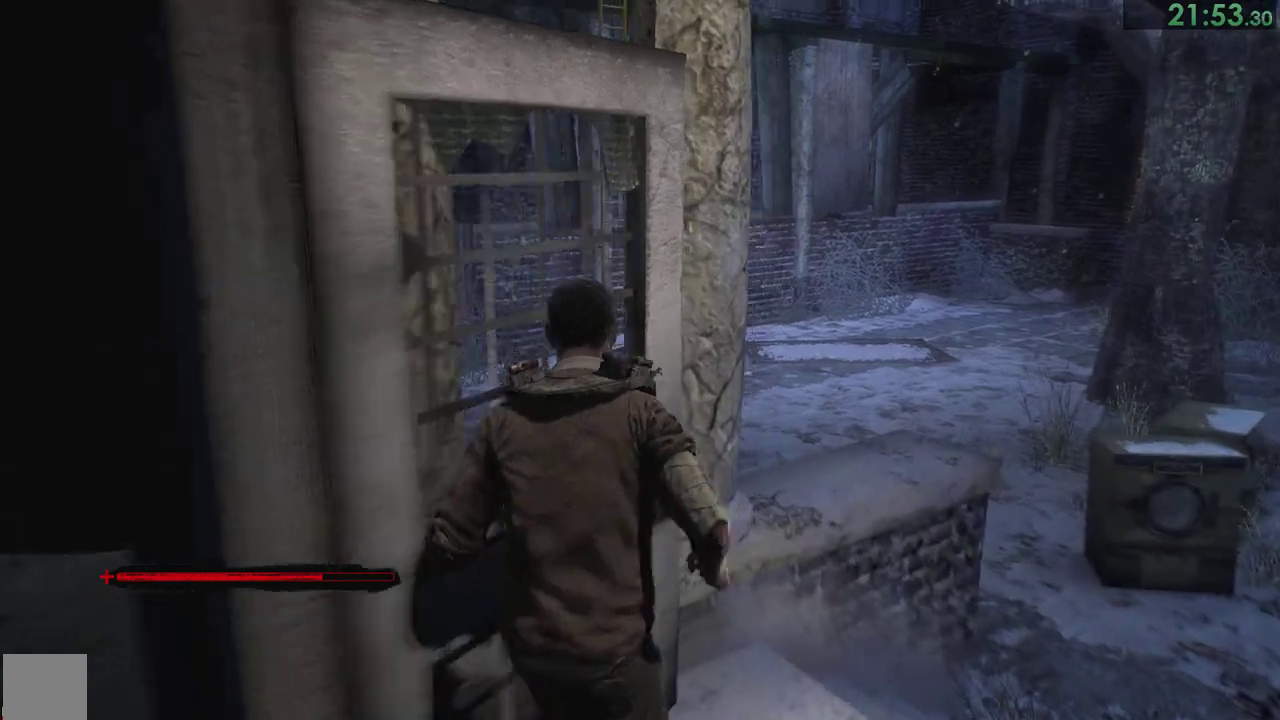
{"buttons": [], "right_stick": "center"}
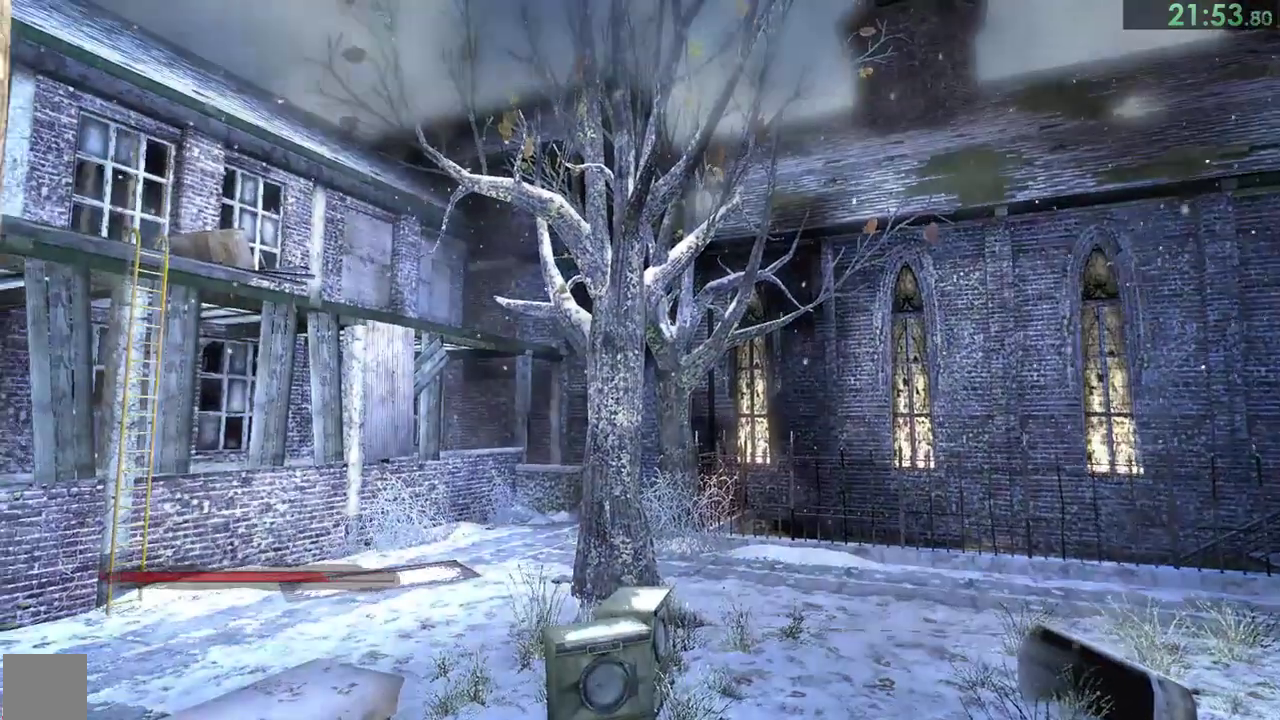
{"buttons": ["R1", "R2"], "right_stick": "center"}
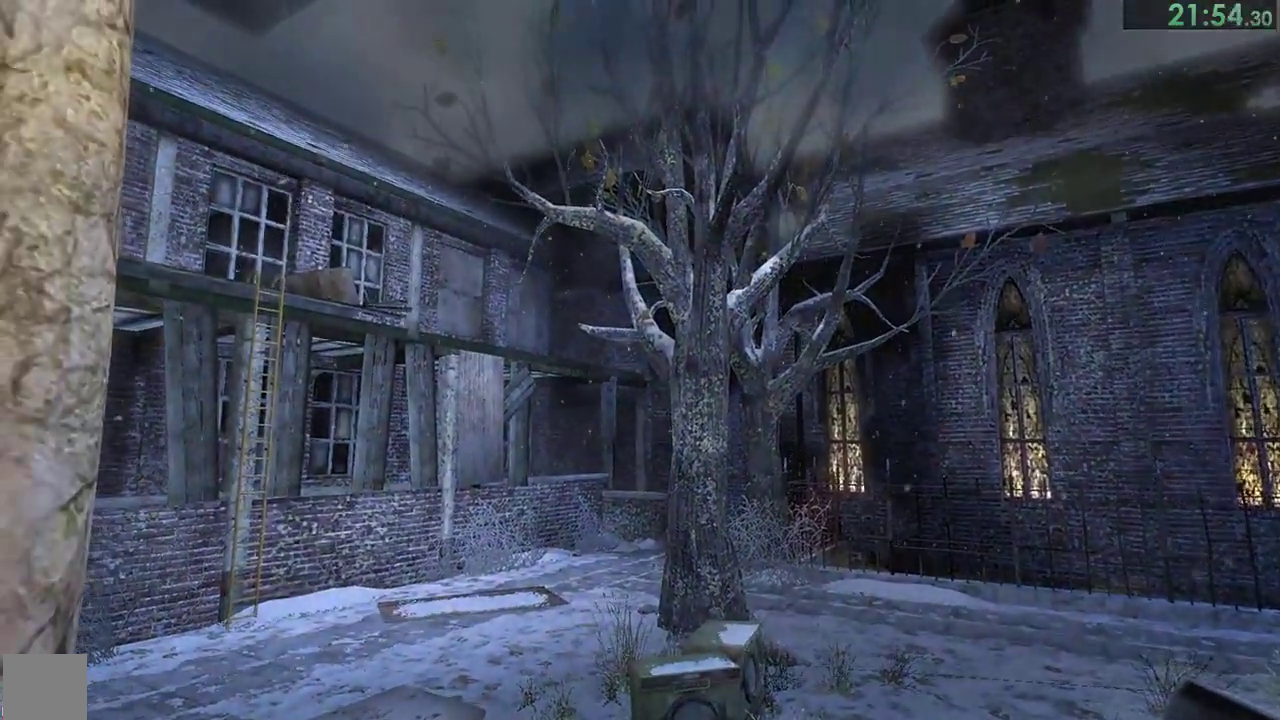
{"buttons": ["L2"], "right_stick": "center"}
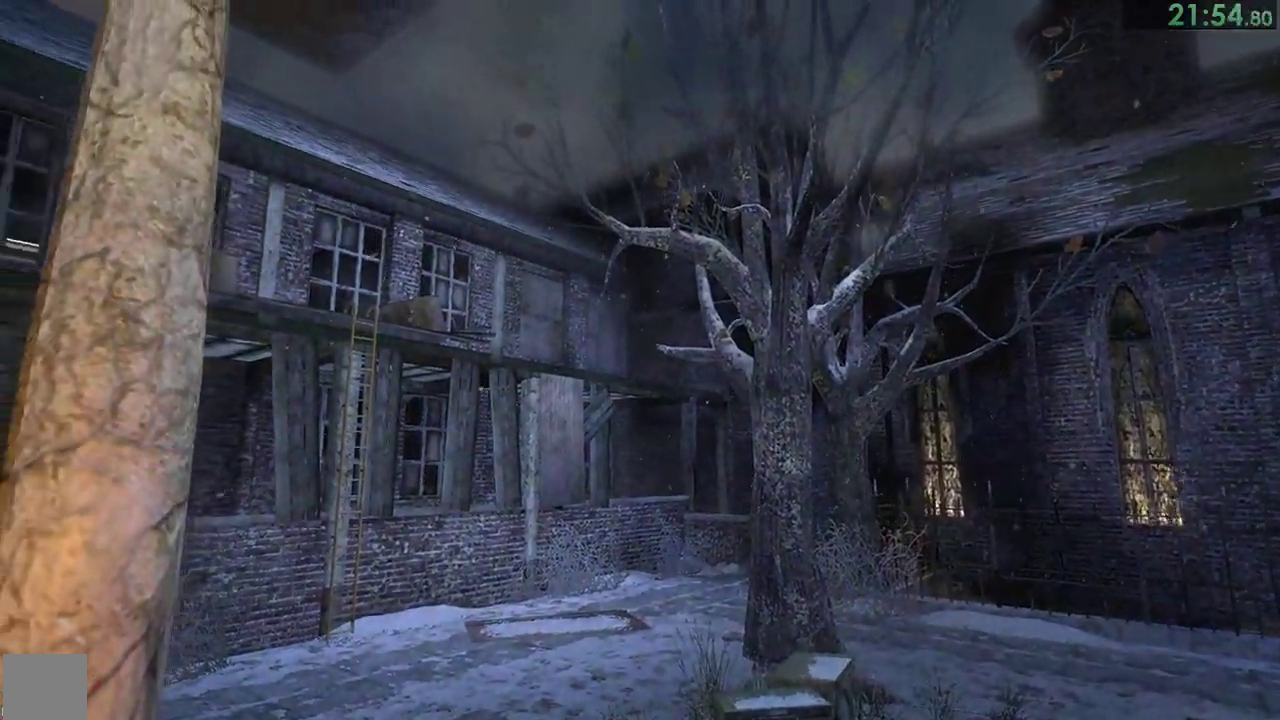
{"buttons": ["R1"], "right_stick": "center"}